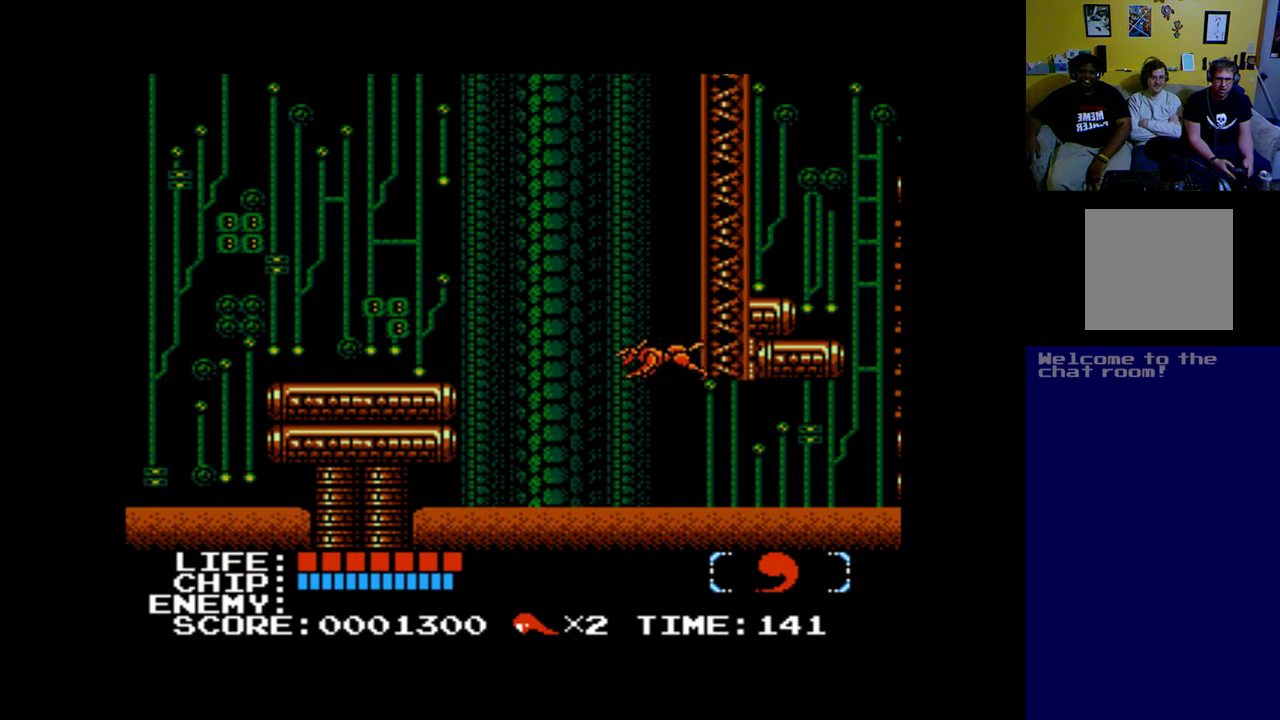
Gameplay with a controller (Xbox layout); each line is a JSON object with the inputs held at the frame after it. "events" lists button and stick changes between this image and that frame as [ms after this image, input, new state], when the widget could be followed in between. Not read: right_stick.
{"buttons": ["A"], "left_stick": "center", "events": [[50, "B", "up"], [183, "A", "up"], [200, "A", "down"], [367, "A", "up"], [433, "A", "down"]]}
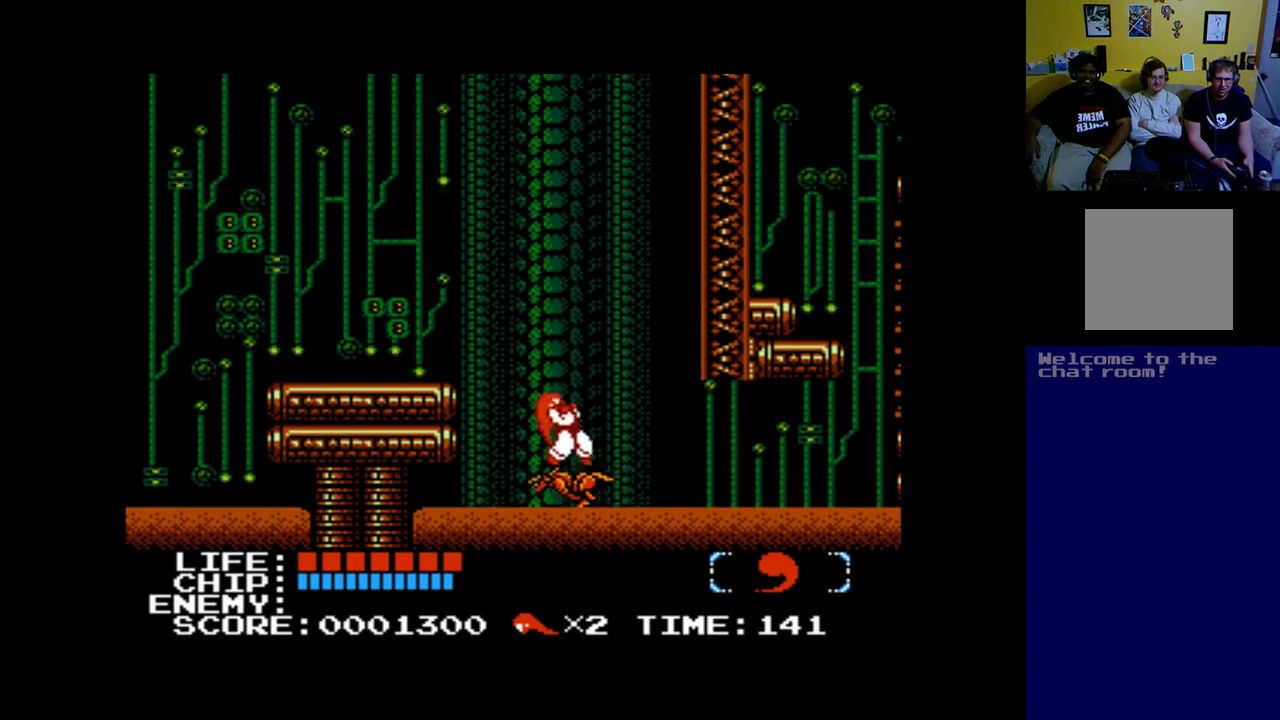
{"buttons": ["DPAD_LEFT"], "left_stick": "center", "events": [[83, "A", "up"], [150, "A", "down"], [300, "A", "up"], [367, "DPAD_LEFT", "down"]]}
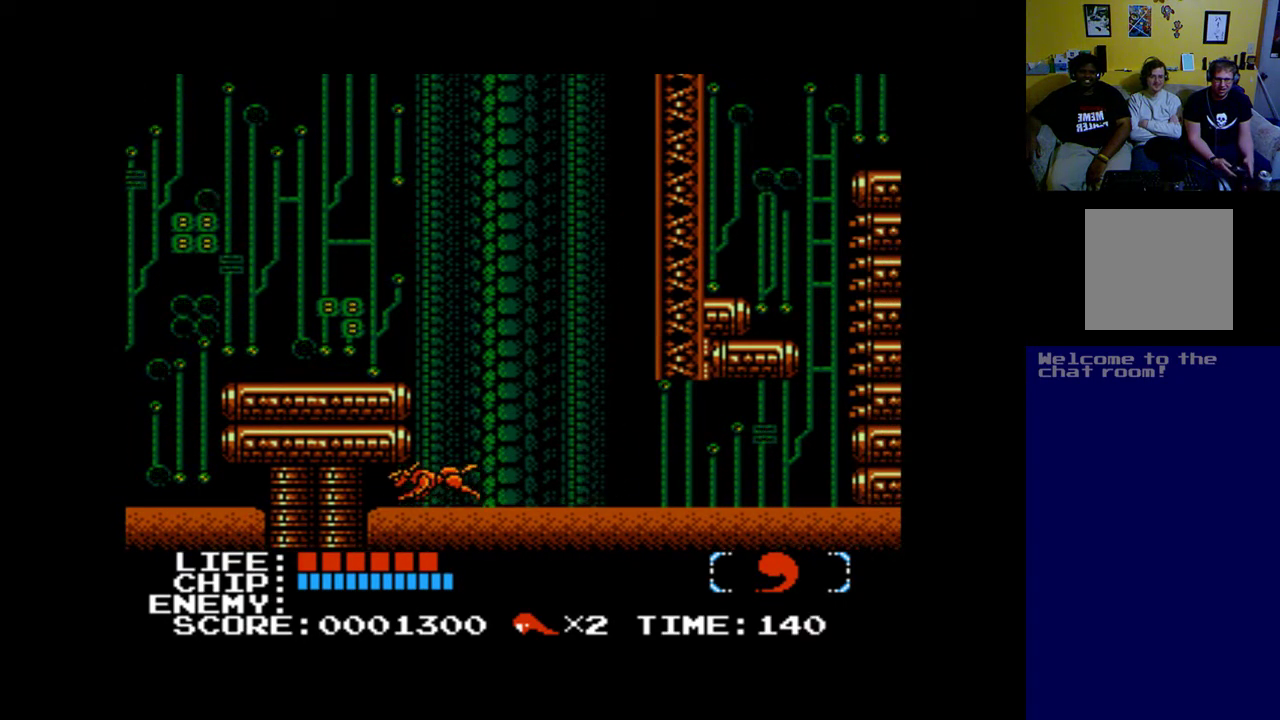
{"buttons": [], "left_stick": "center", "events": [[350, "A", "down"], [400, "DPAD_LEFT", "up"], [467, "A", "up"]]}
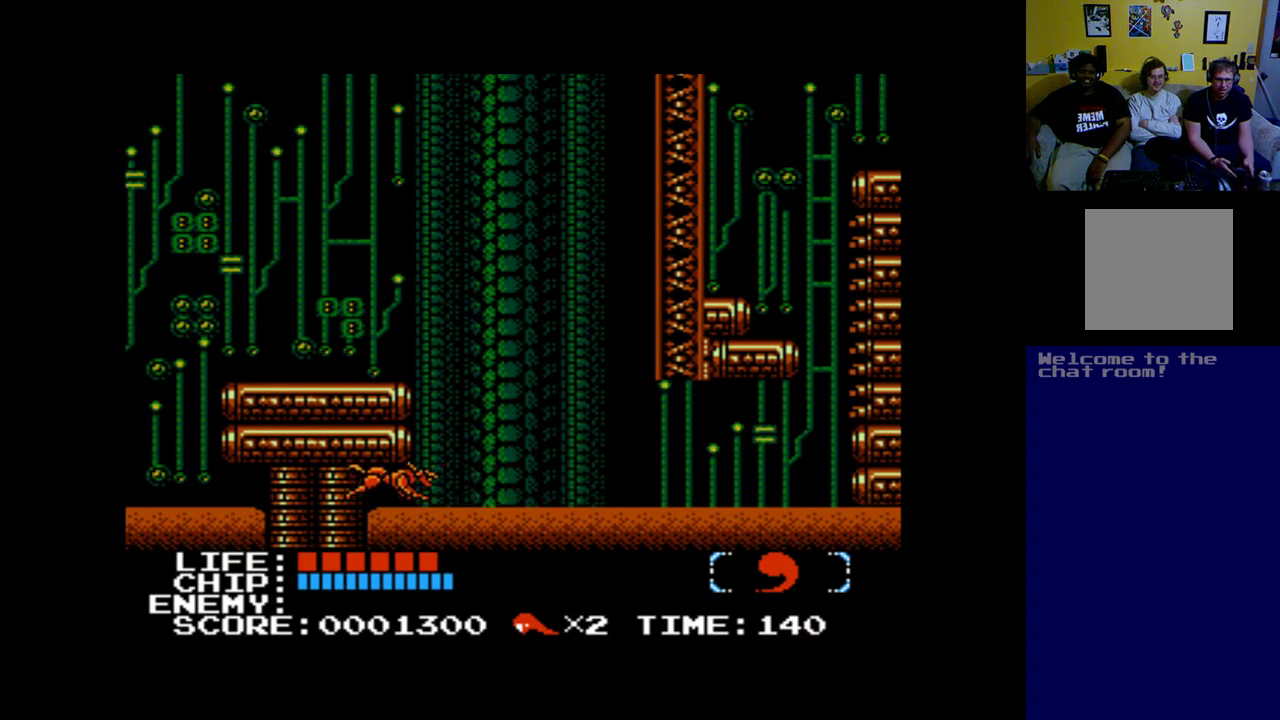
{"buttons": ["A"], "left_stick": "center", "events": [[50, "A", "down"], [183, "A", "up"], [283, "A", "down"], [400, "A", "up"], [450, "DPAD_DOWN", "down"], [500, "A", "down"], [500, "DPAD_DOWN", "up"]]}
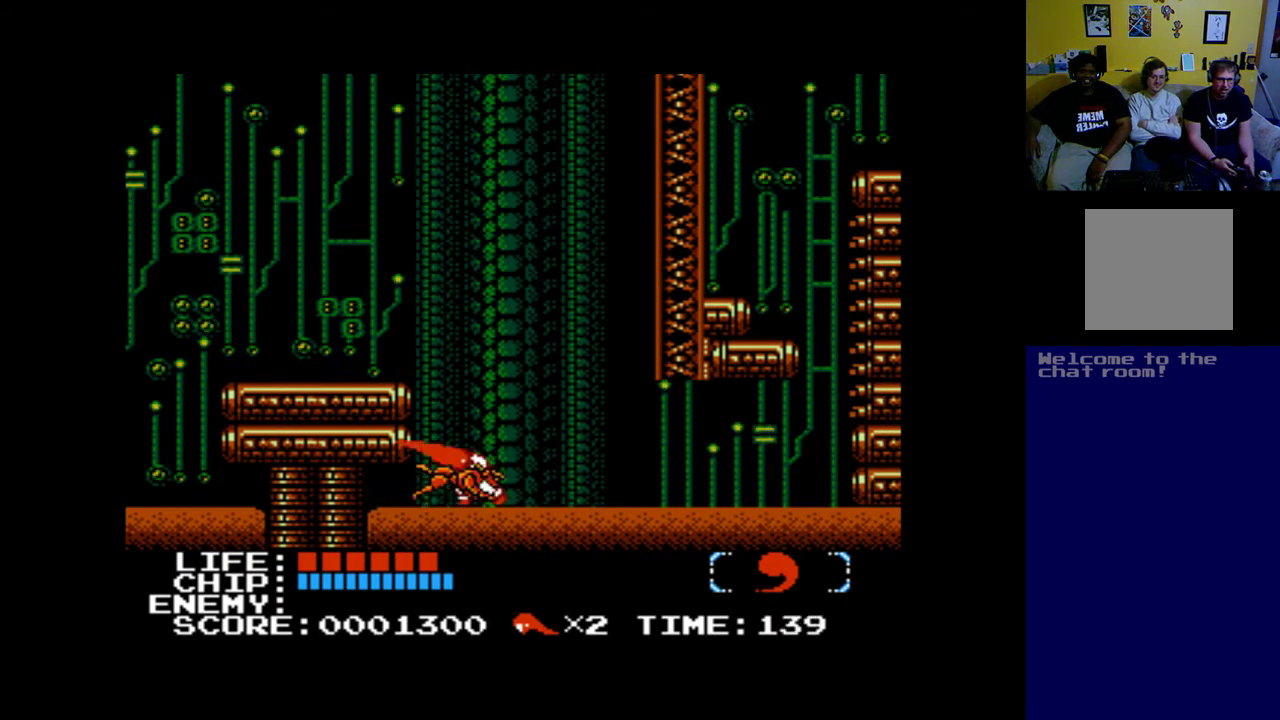
{"buttons": ["A", "DPAD_DOWN"], "left_stick": "center", "events": [[100, "DPAD_DOWN", "down"], [150, "A", "up"], [250, "A", "down"], [400, "A", "up"], [450, "A", "down"]]}
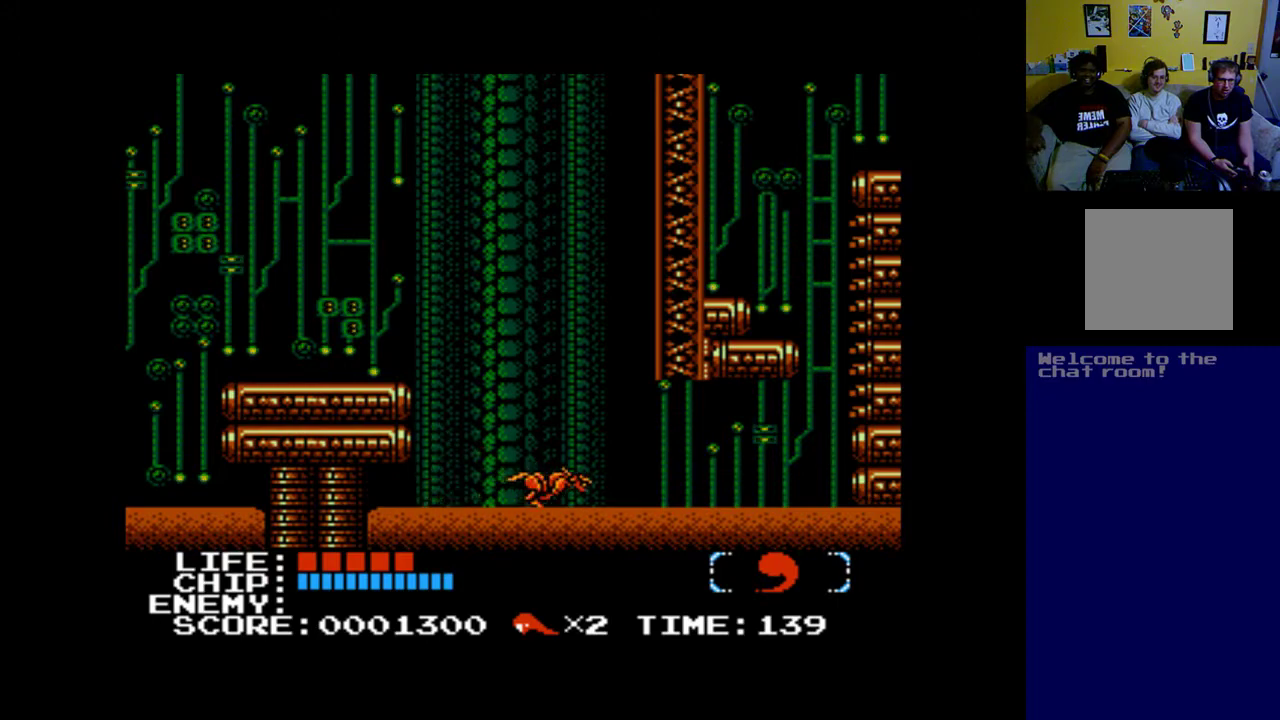
{"buttons": ["DPAD_RIGHT"], "left_stick": "center", "events": [[100, "A", "up"], [133, "DPAD_DOWN", "up"], [267, "DPAD_RIGHT", "down"]]}
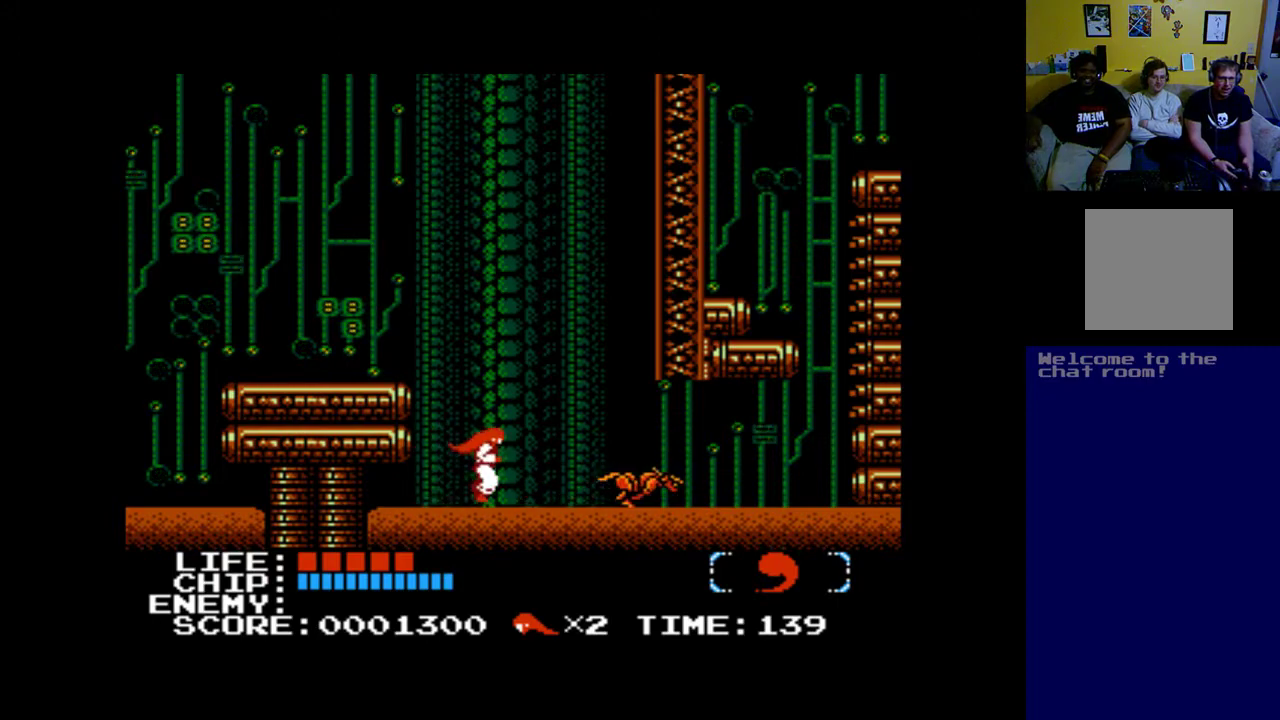
{"buttons": ["DPAD_RIGHT"], "left_stick": "center", "events": []}
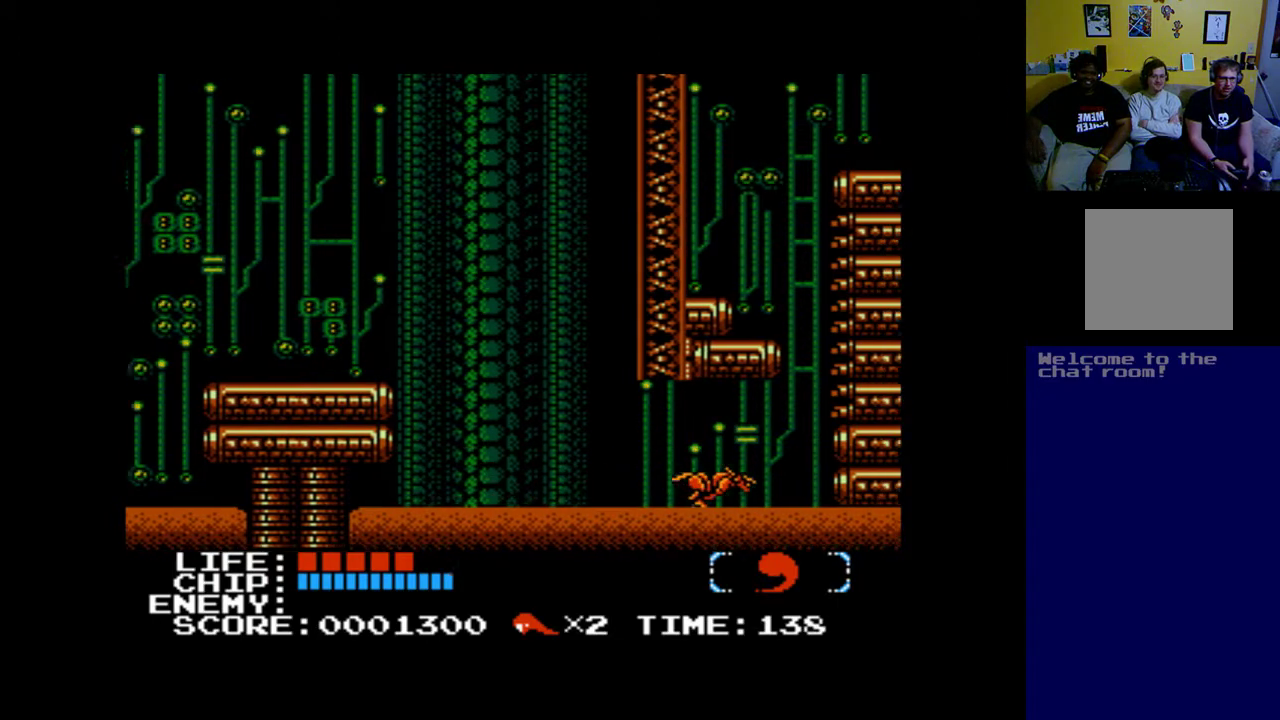
{"buttons": ["X", "DPAD_DOWN"], "left_stick": "center", "events": [[33, "DPAD_RIGHT", "up"], [100, "DPAD_DOWN", "down"], [217, "X", "down"]]}
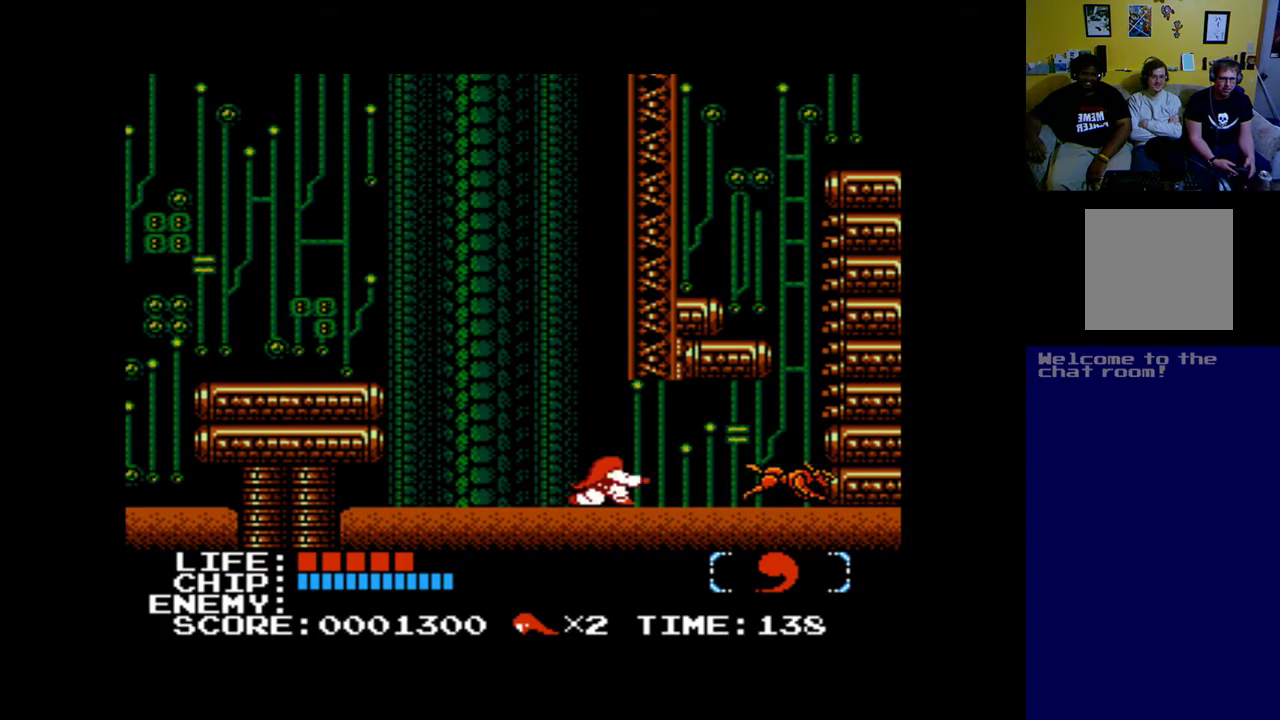
{"buttons": ["DPAD_DOWN"], "left_stick": "center", "events": [[50, "X", "up"]]}
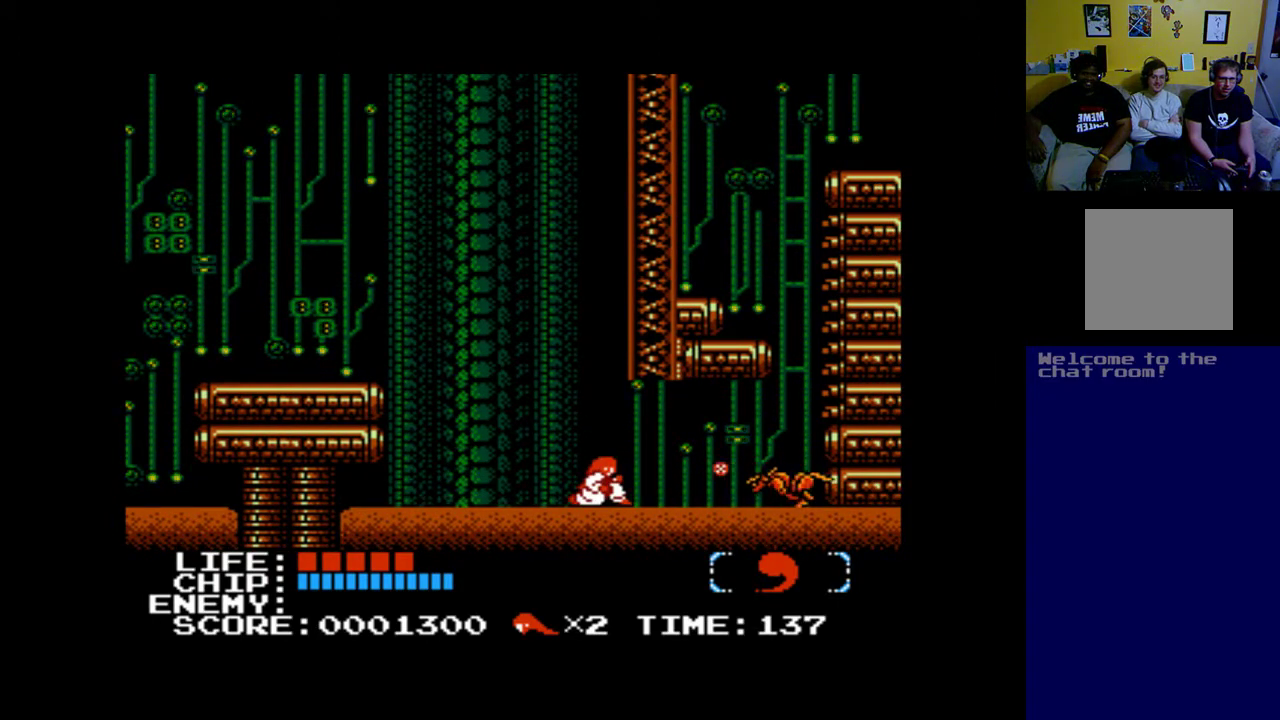
{"buttons": ["A", "DPAD_DOWN"], "left_stick": "center", "events": [[333, "A", "down"]]}
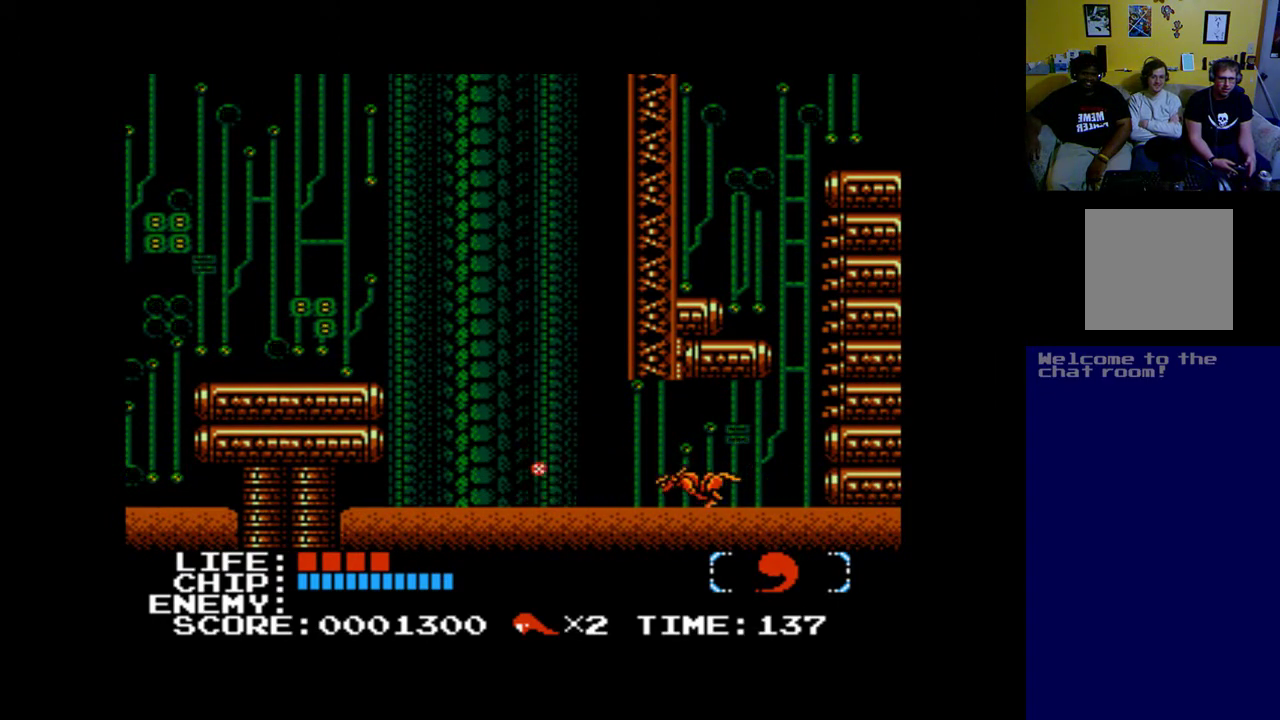
{"buttons": ["DPAD_DOWN"], "left_stick": "center", "events": [[33, "A", "up"], [133, "A", "down"], [267, "A", "up"]]}
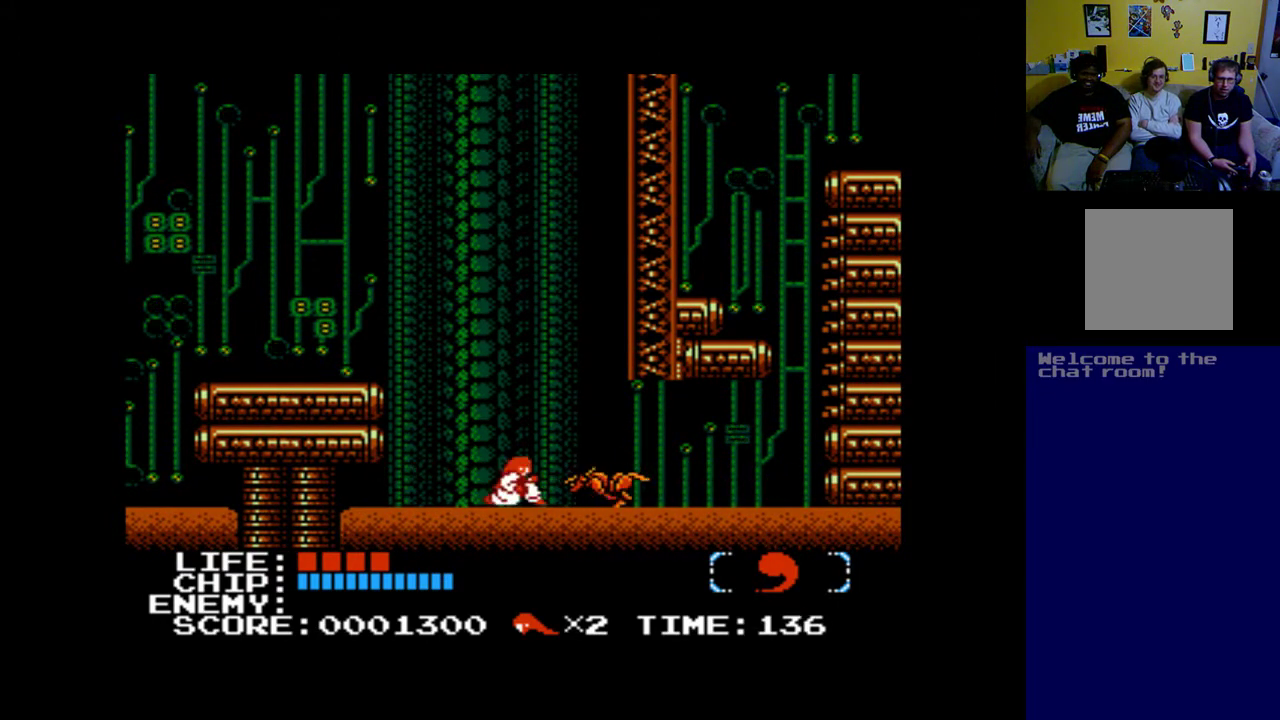
{"buttons": [], "left_stick": "center", "events": [[33, "A", "down"], [183, "A", "up"], [233, "A", "down"], [400, "A", "up"], [500, "DPAD_DOWN", "up"]]}
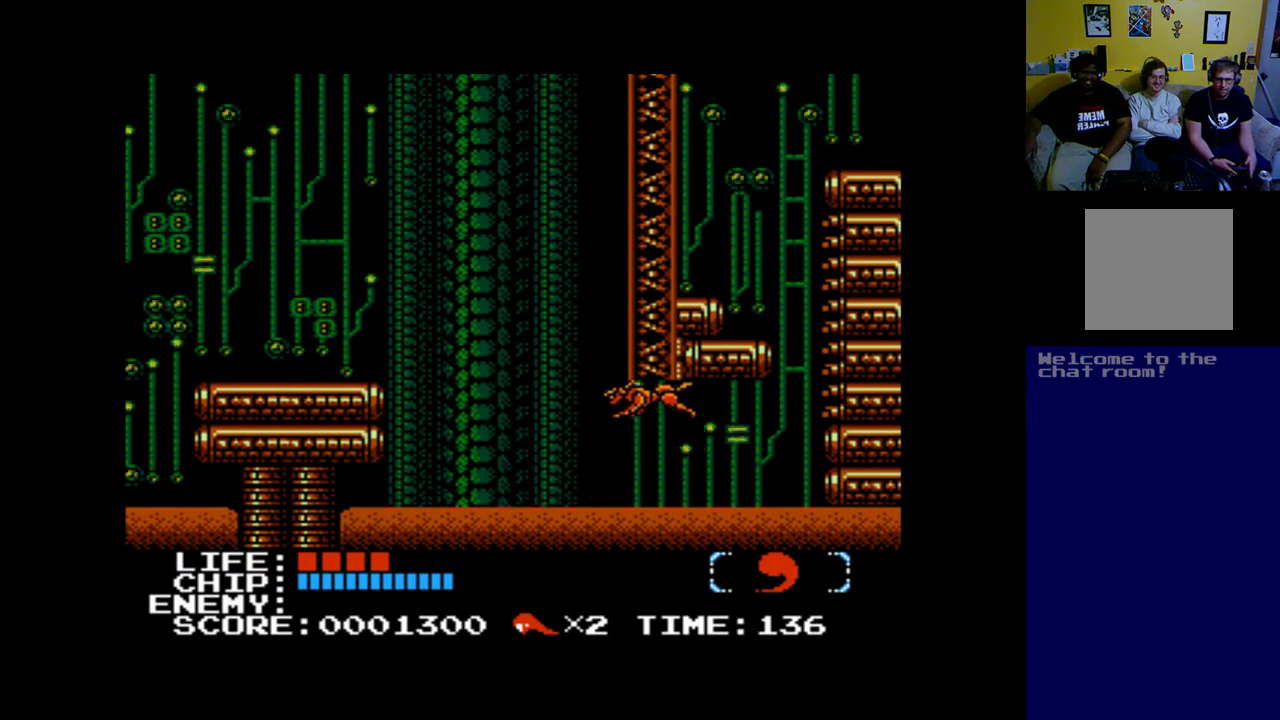
{"buttons": ["DPAD_RIGHT"], "left_stick": "center", "events": [[100, "DPAD_RIGHT", "down"], [300, "DPAD_RIGHT", "up"], [383, "A", "down"], [400, "DPAD_RIGHT", "down"], [500, "A", "up"]]}
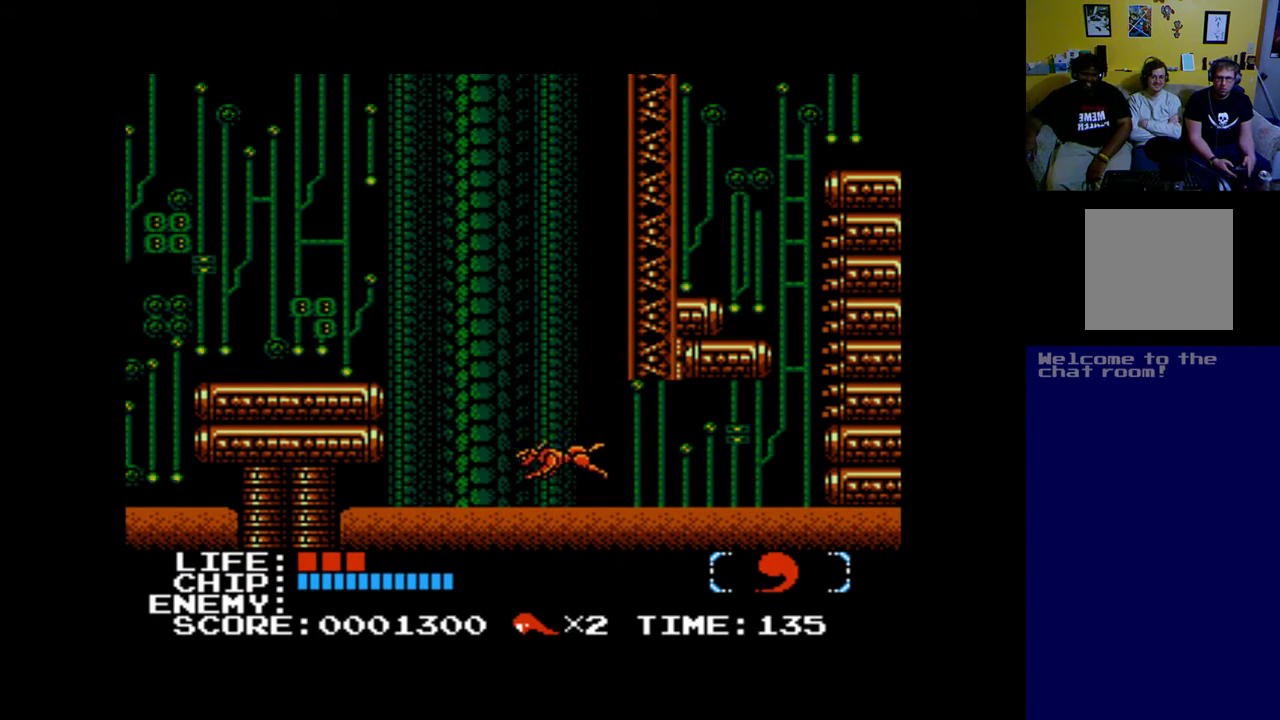
{"buttons": ["DPAD_RIGHT"], "left_stick": "center", "events": []}
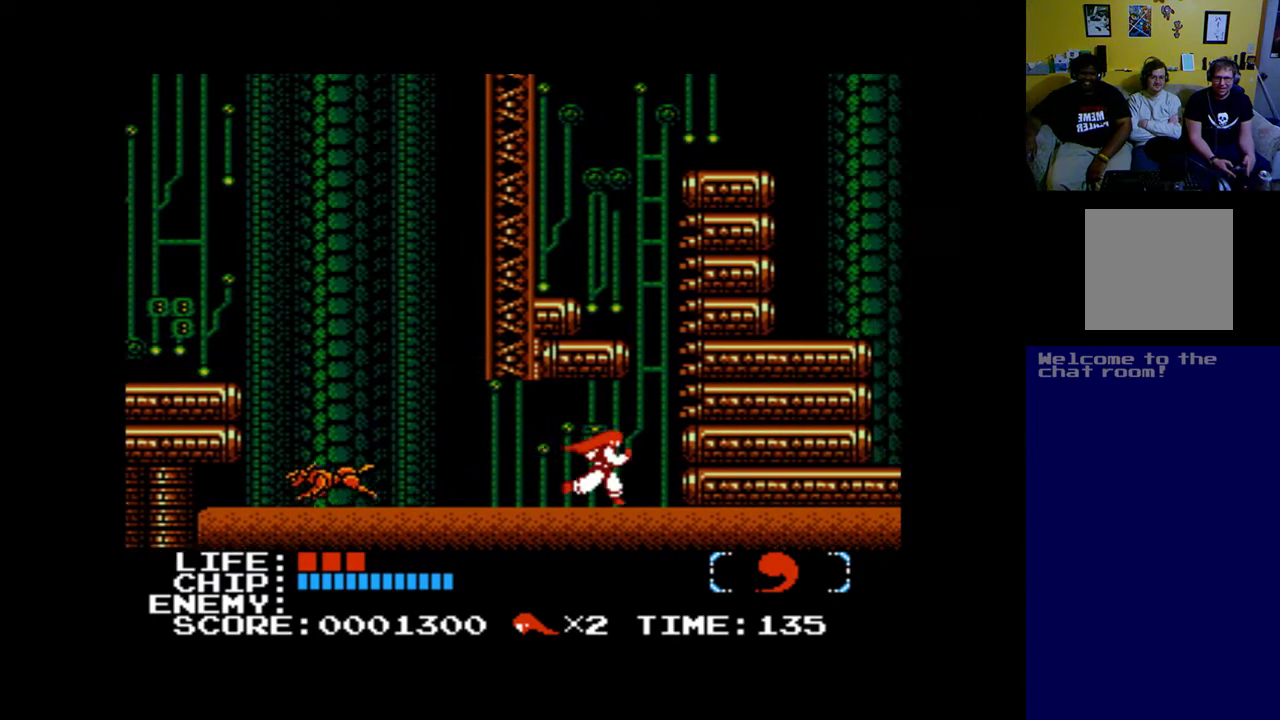
{"buttons": ["B", "DPAD_LEFT"], "left_stick": "center", "events": [[233, "B", "down"], [383, "DPAD_LEFT", "down"], [383, "DPAD_RIGHT", "up"]]}
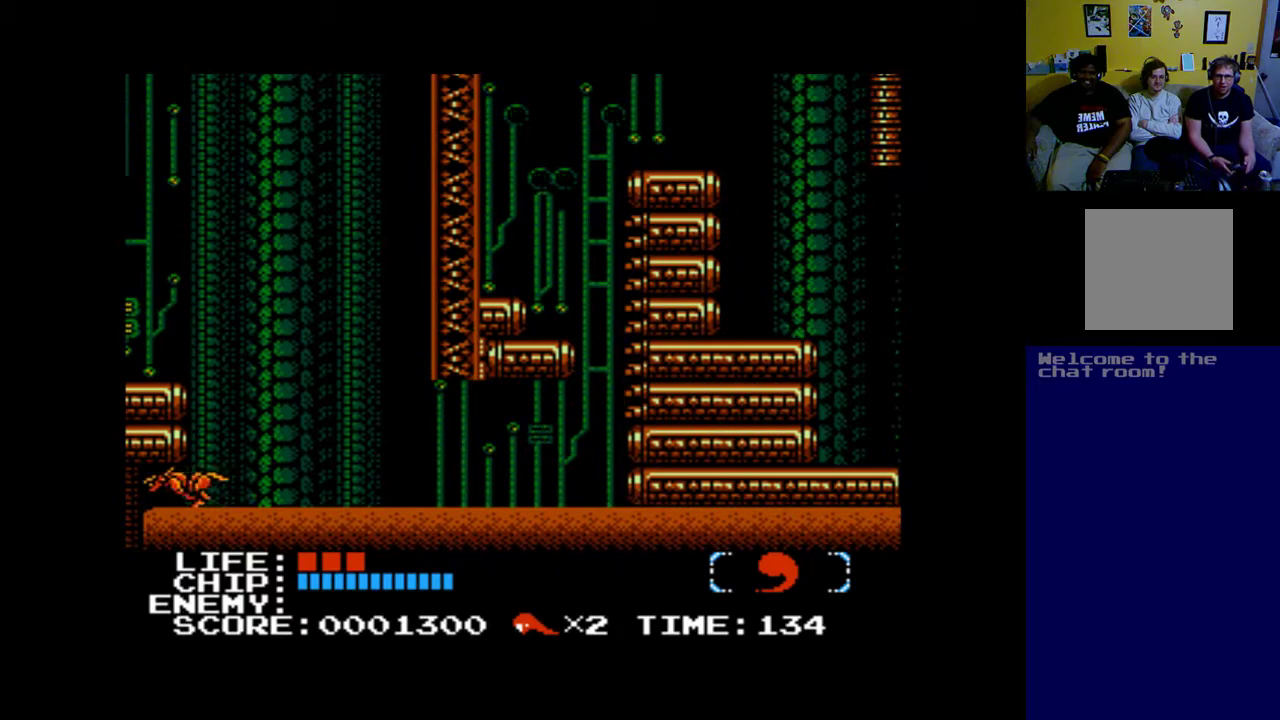
{"buttons": ["DPAD_RIGHT"], "left_stick": "center", "events": [[300, "DPAD_LEFT", "up"], [350, "B", "up"], [350, "DPAD_RIGHT", "down"], [350, "DPAD_UP", "down"], [367, "DPAD_UP", "up"]]}
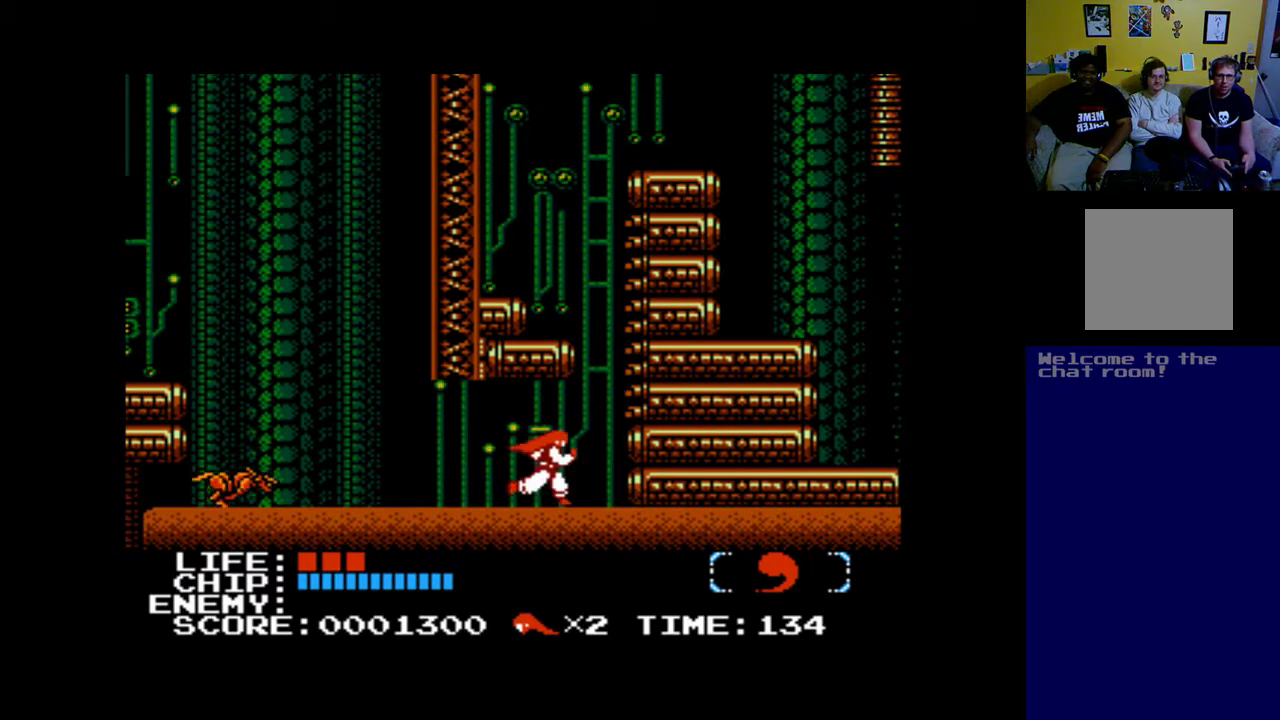
{"buttons": ["B", "DPAD_UP", "DPAD_RIGHT"], "left_stick": "center", "events": [[183, "B", "down"], [233, "DPAD_UP", "down"]]}
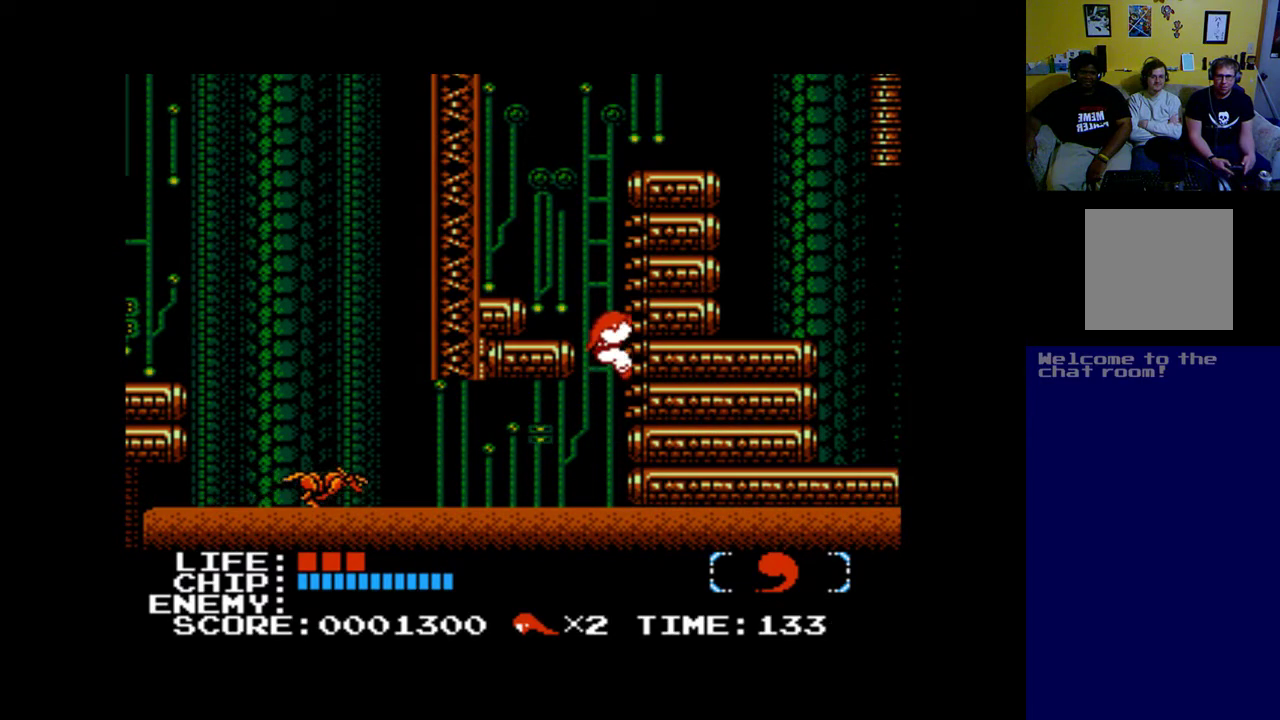
{"buttons": ["DPAD_UP", "DPAD_RIGHT"], "left_stick": "center", "events": [[117, "B", "up"]]}
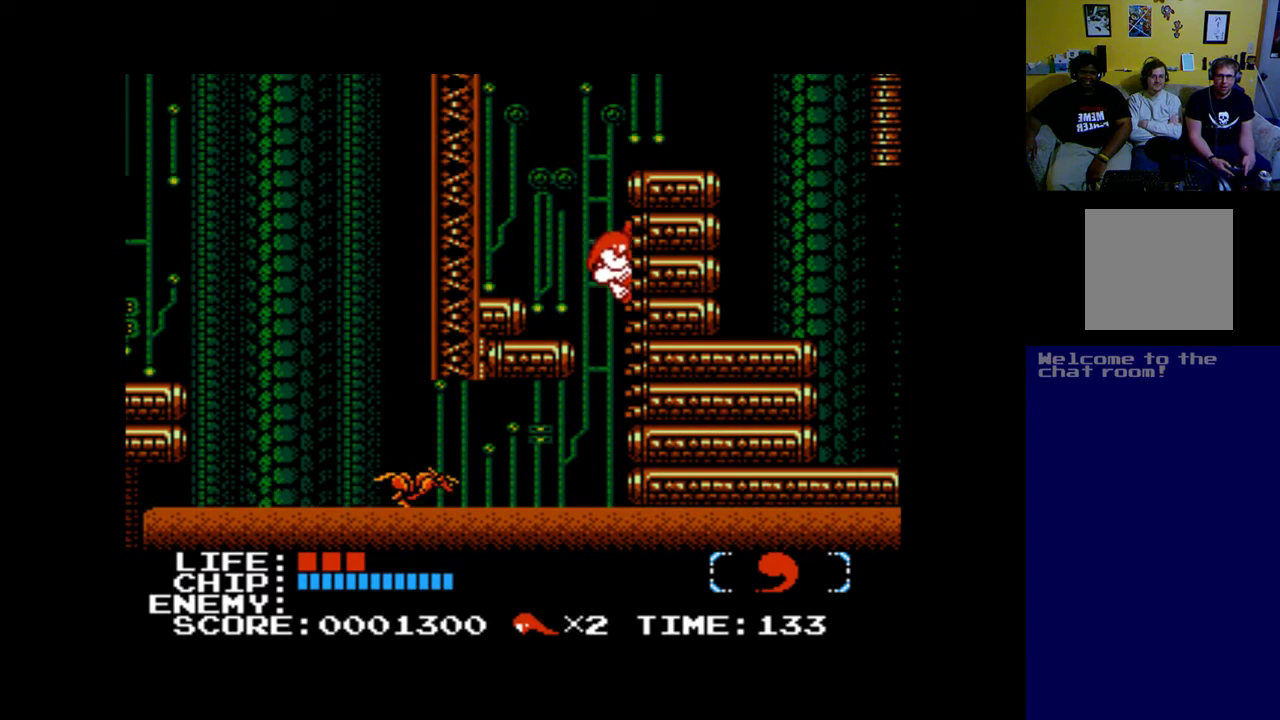
{"buttons": ["DPAD_UP", "DPAD_RIGHT"], "left_stick": "center", "events": []}
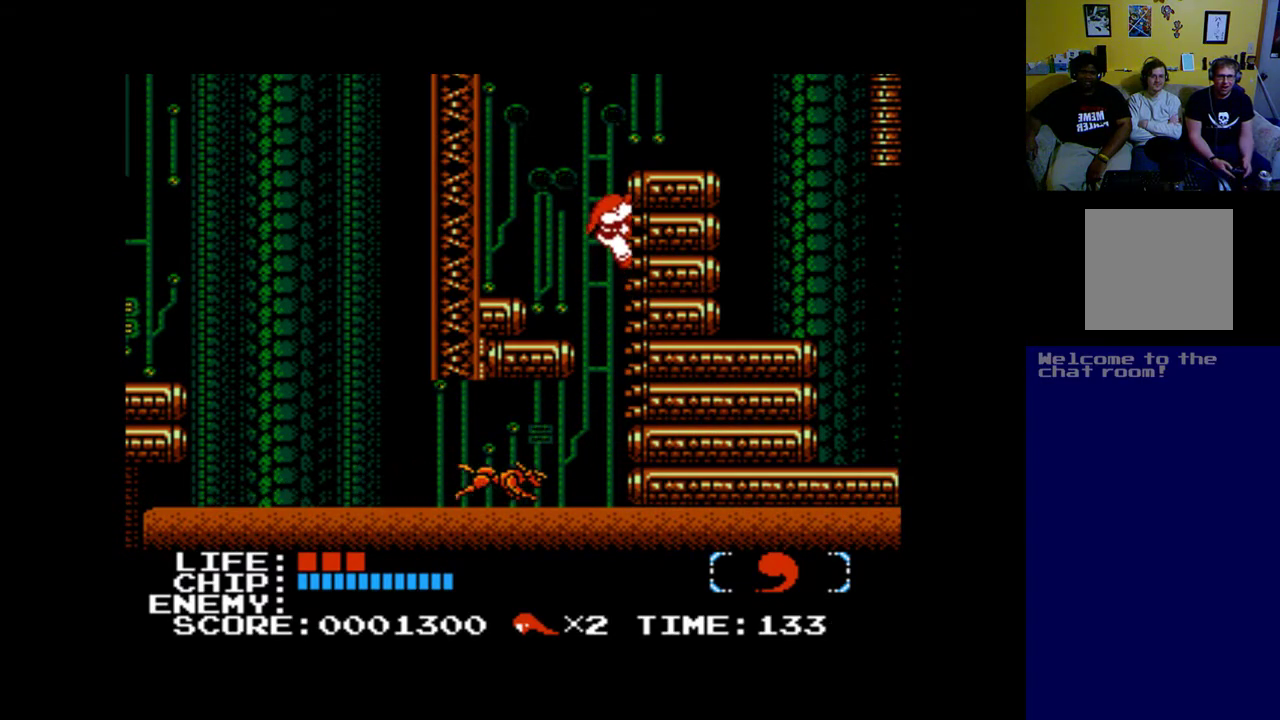
{"buttons": ["B", "DPAD_UP", "DPAD_LEFT"], "left_stick": "center", "events": [[383, "B", "down"], [433, "DPAD_RIGHT", "up"], [500, "DPAD_LEFT", "down"]]}
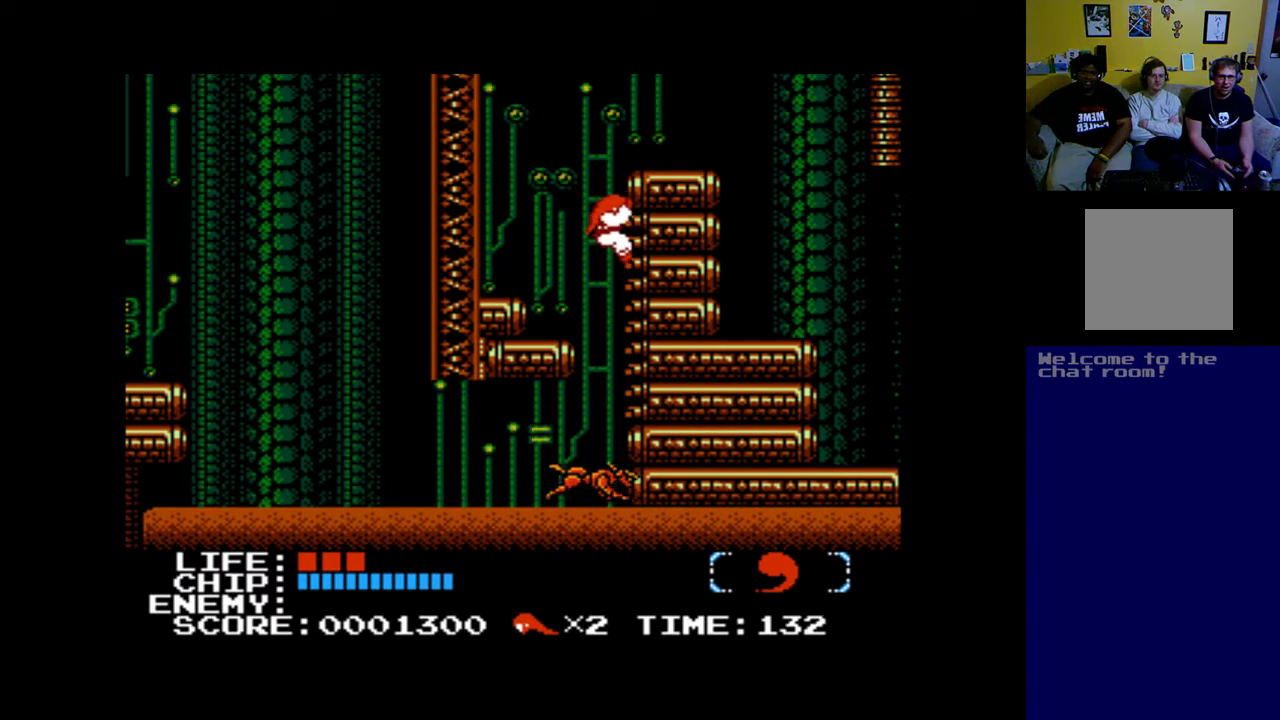
{"buttons": ["B", "DPAD_LEFT"], "left_stick": "center", "events": [[383, "B", "up"], [483, "B", "down"], [483, "DPAD_UP", "up"]]}
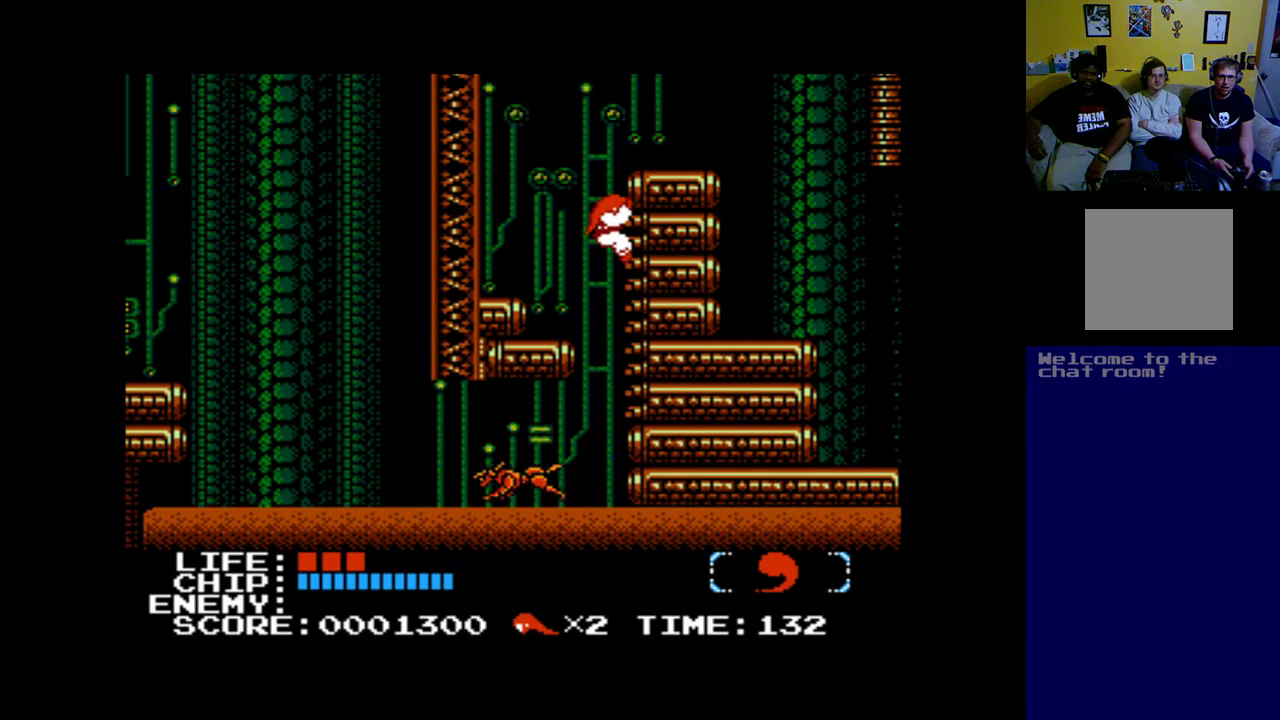
{"buttons": [], "left_stick": "center", "events": [[233, "B", "up"], [367, "DPAD_LEFT", "up"]]}
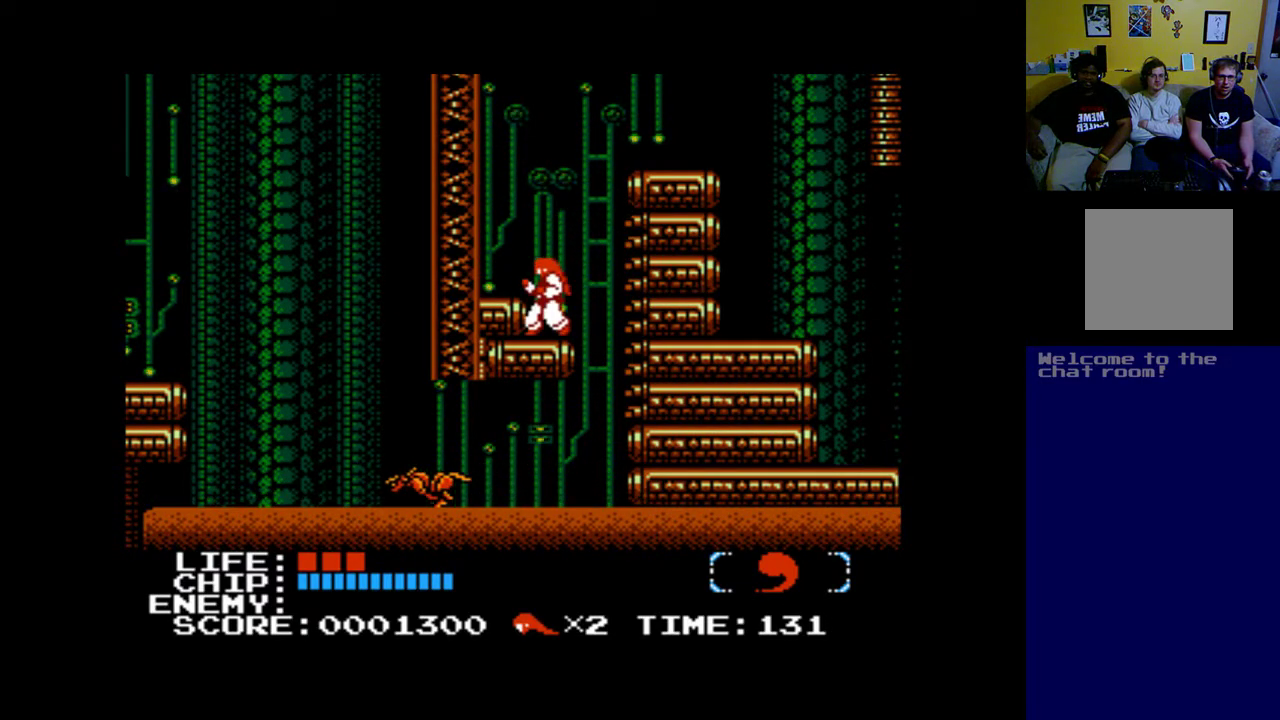
{"buttons": [], "left_stick": "center", "events": [[83, "B", "down"], [233, "DPAD_LEFT", "down"], [300, "B", "up"], [500, "DPAD_LEFT", "up"]]}
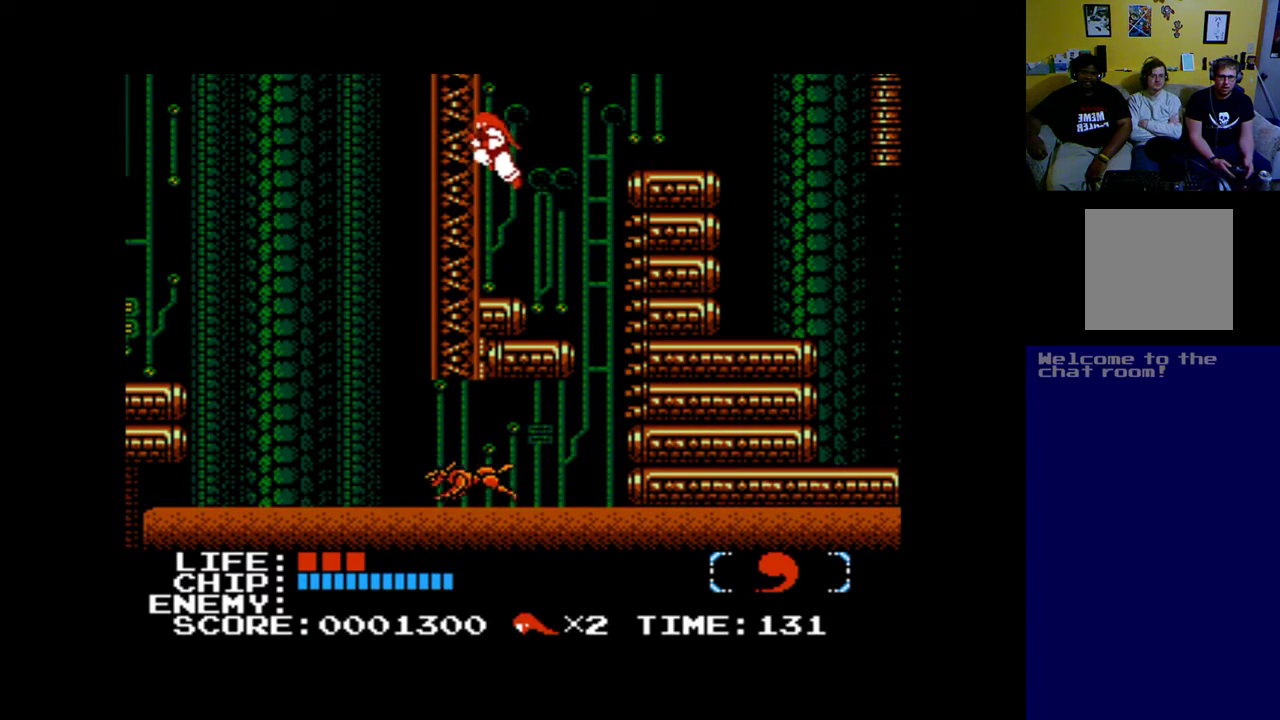
{"buttons": ["DPAD_RIGHT"], "left_stick": "center", "events": [[467, "DPAD_RIGHT", "down"]]}
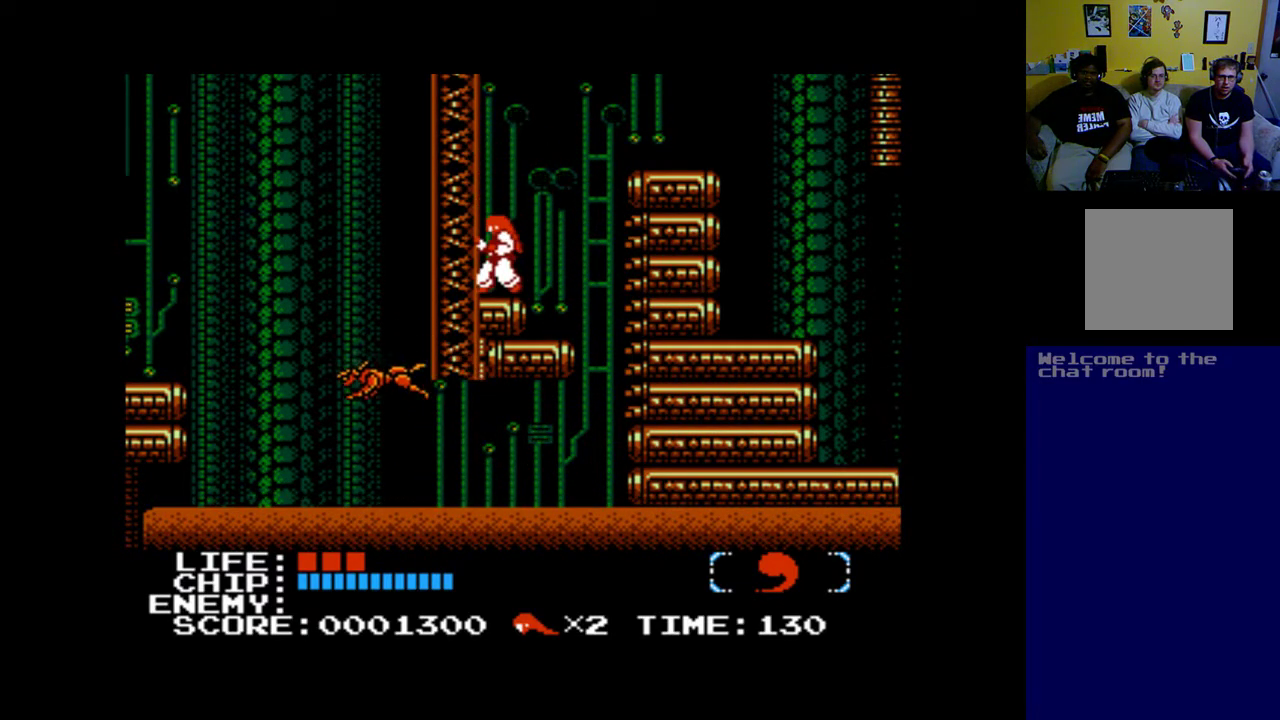
{"buttons": ["B", "DPAD_RIGHT"], "left_stick": "center", "events": [[67, "B", "down"]]}
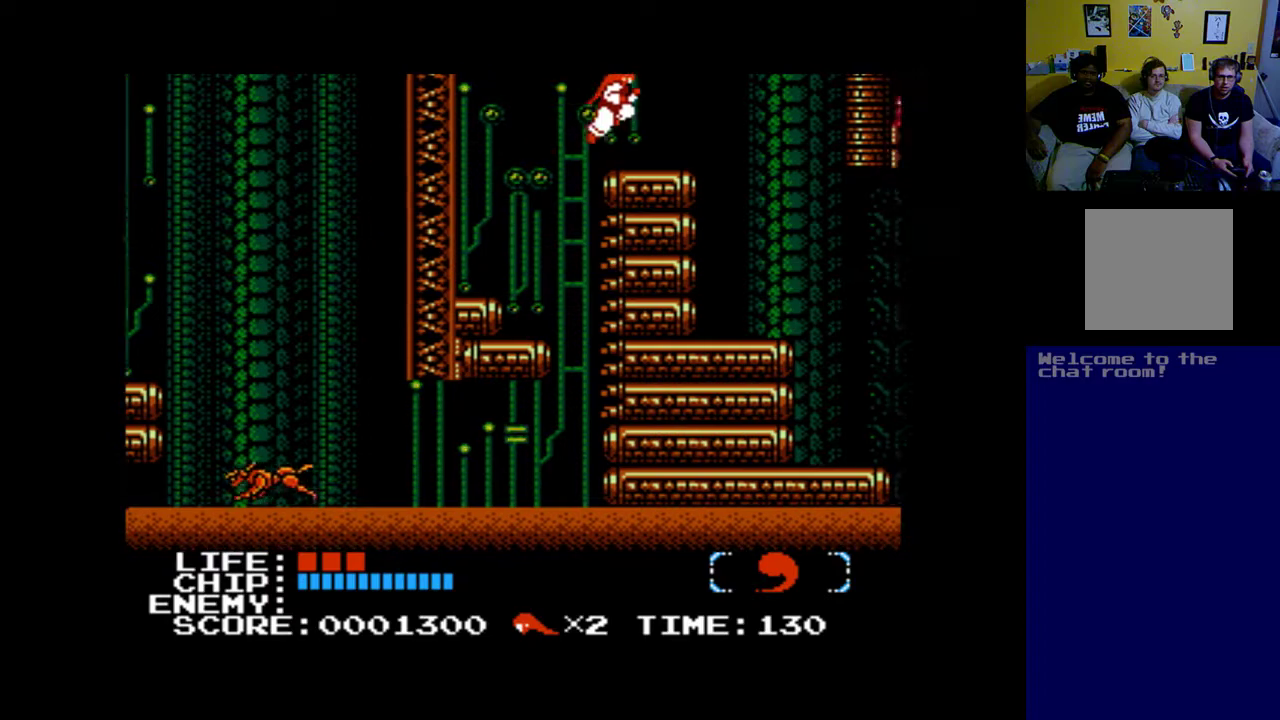
{"buttons": [], "left_stick": "center", "events": [[167, "B", "up"], [167, "DPAD_RIGHT", "up"]]}
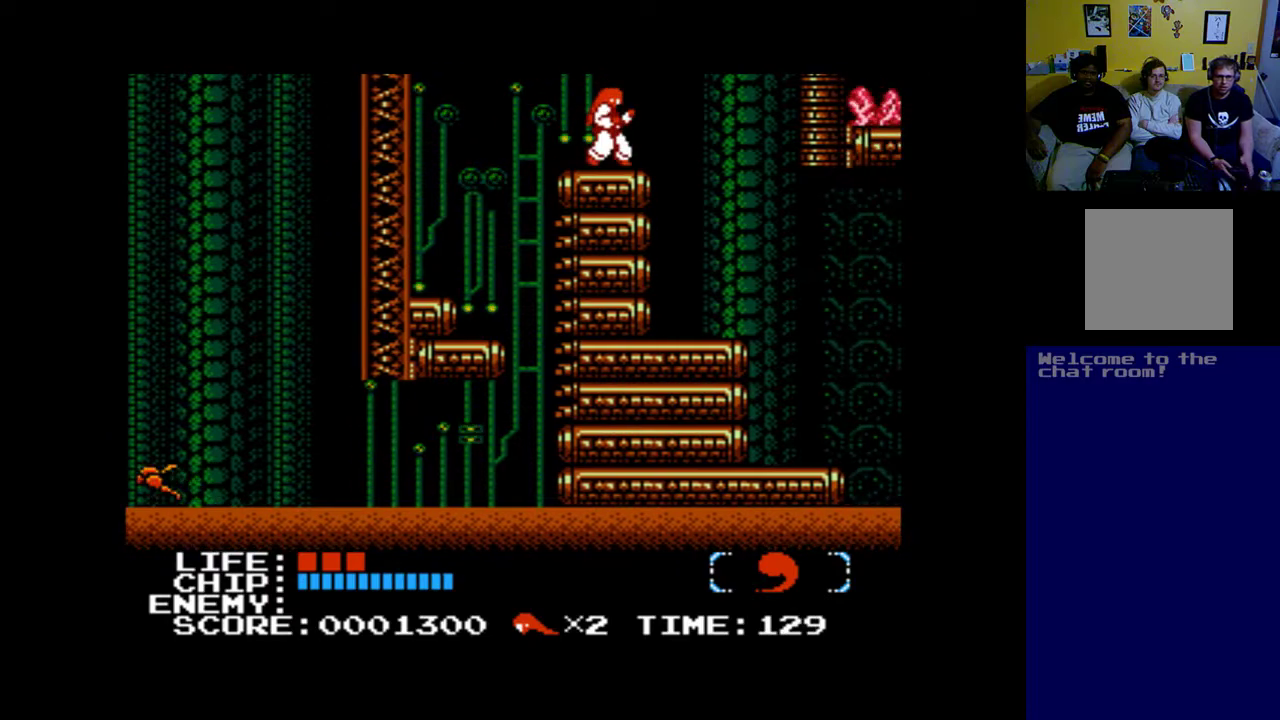
{"buttons": [], "left_stick": "center", "events": []}
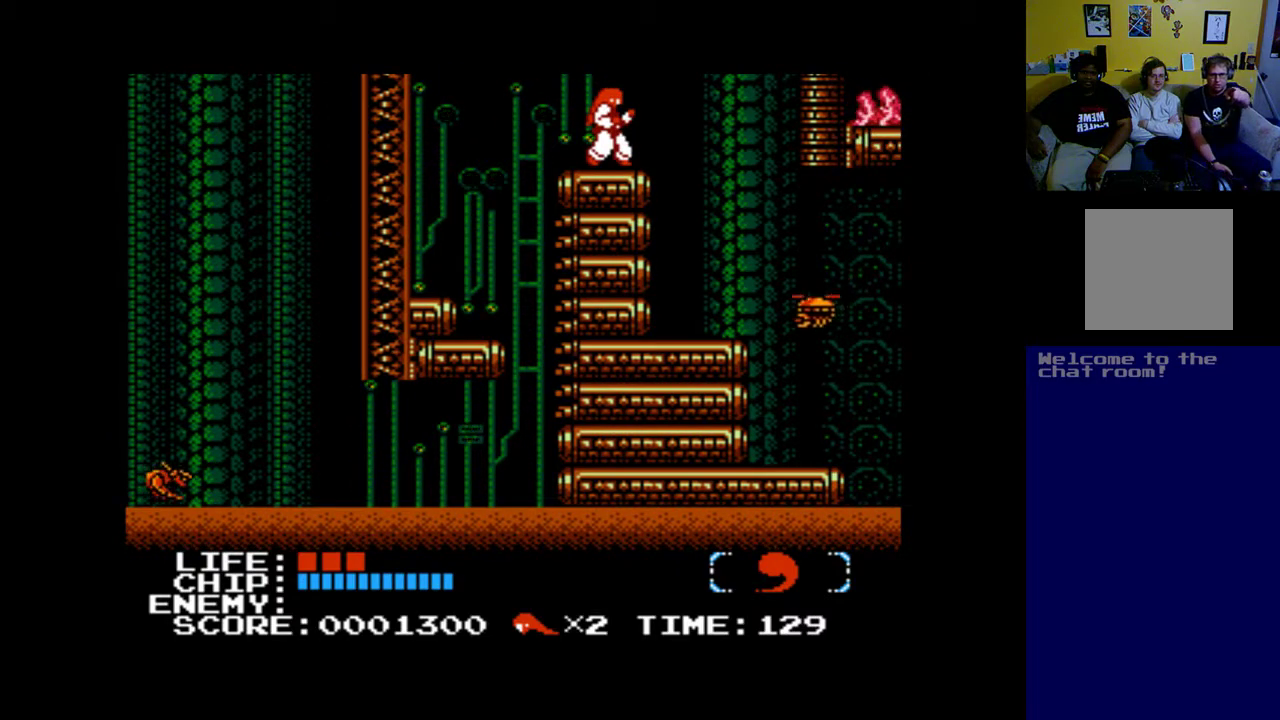
{"buttons": [], "left_stick": "center", "events": []}
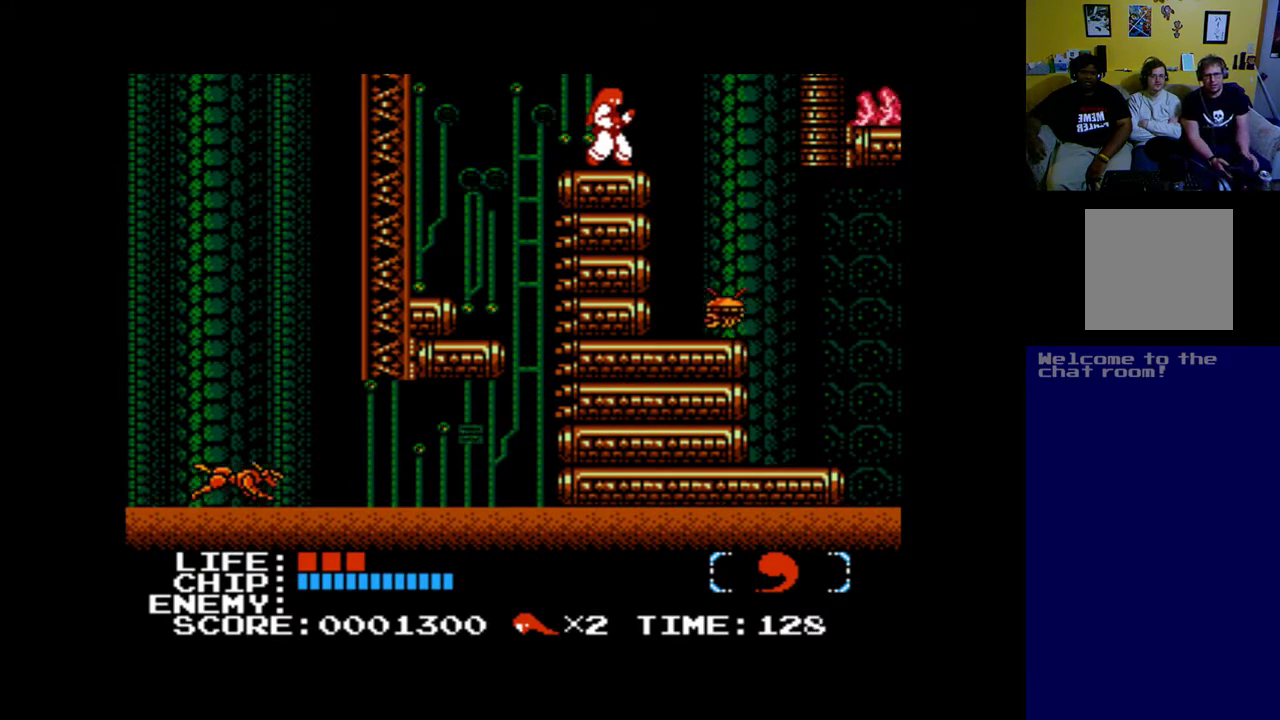
{"buttons": [], "left_stick": "center", "events": [[367, "DPAD_LEFT", "down"], [467, "DPAD_LEFT", "up"]]}
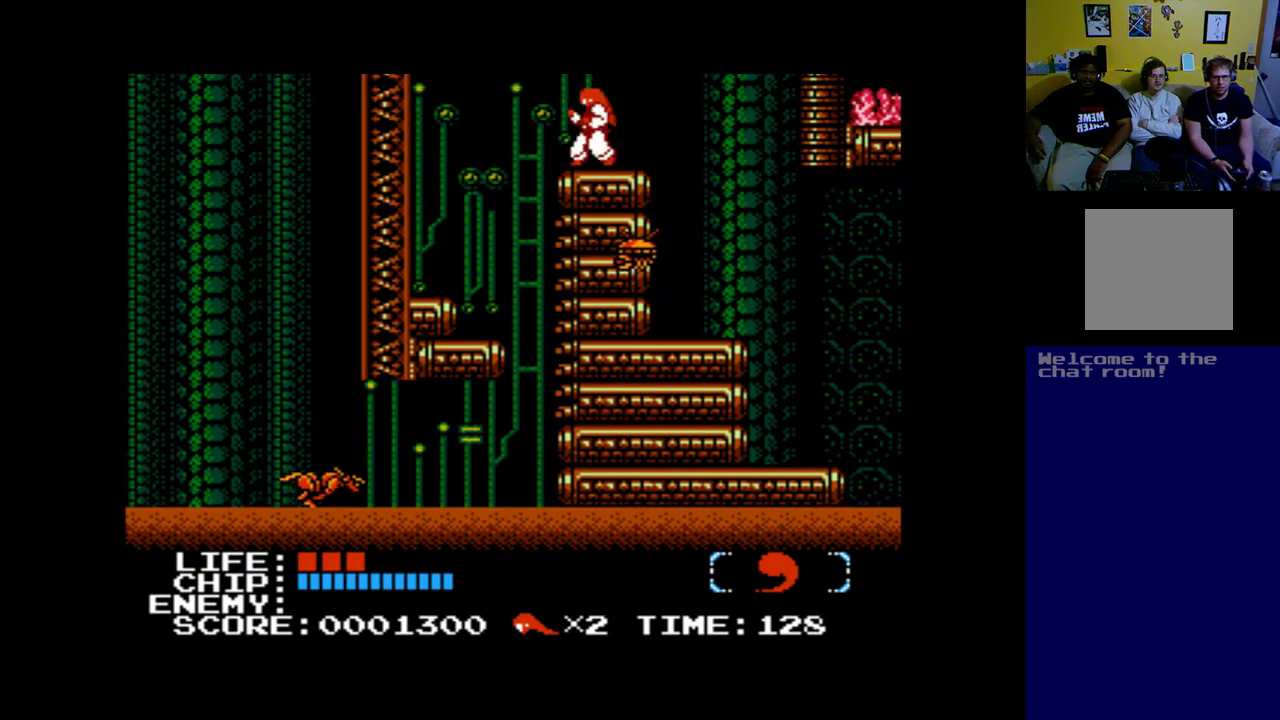
{"buttons": ["DPAD_RIGHT"], "left_stick": "center", "events": [[17, "B", "down"], [33, "DPAD_RIGHT", "down"], [417, "B", "up"]]}
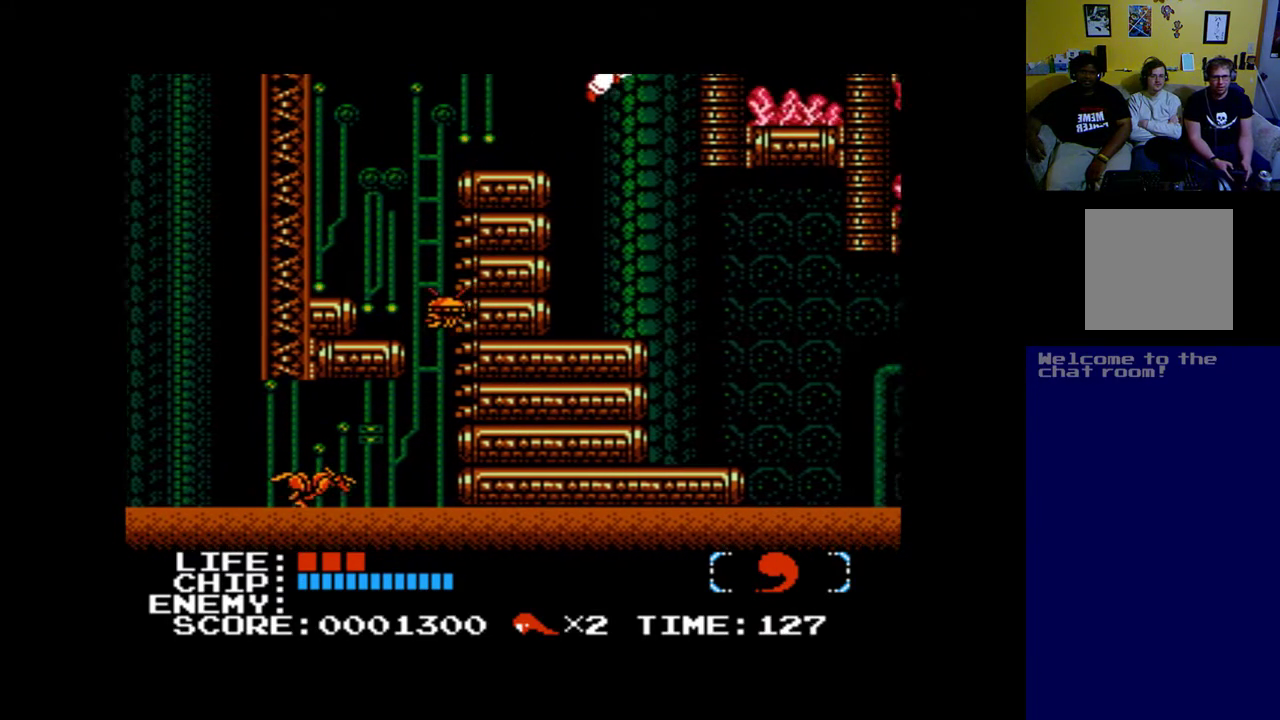
{"buttons": [], "left_stick": "center", "events": [[433, "DPAD_RIGHT", "up"]]}